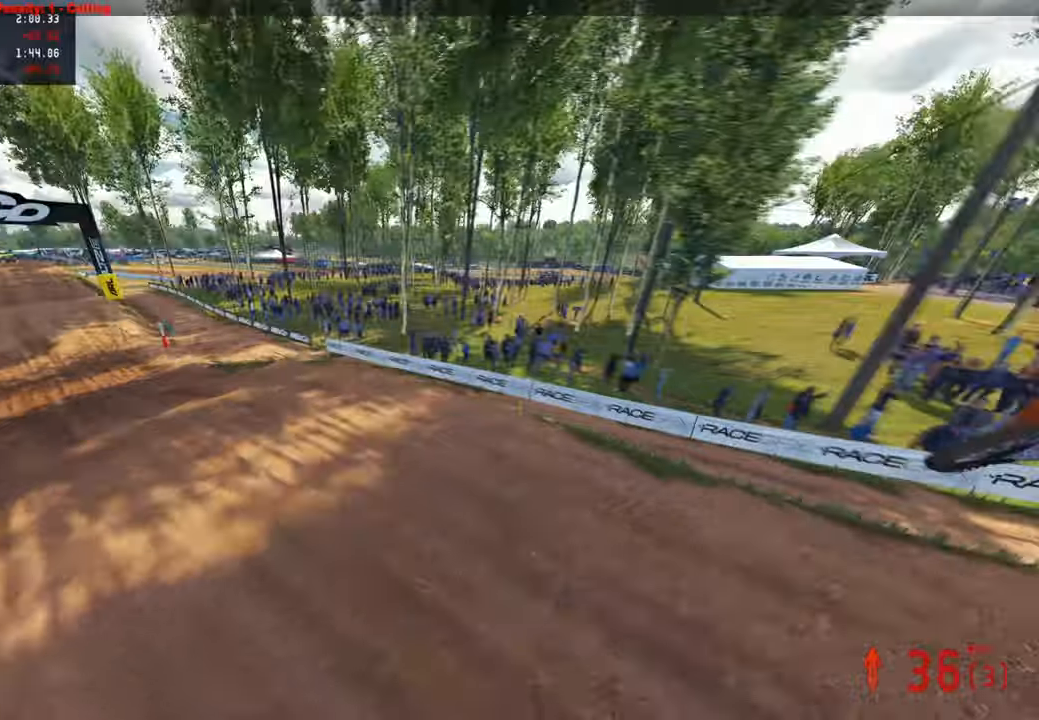
Gameplay with a controller (PlayStation layout); each line is a JSON object with the inputs held at the frame after it. "events" lists button and stick changes between this image and that frame as [ms after this image, input, new state], when the widget could be followed in between.
{"buttons": ["TRIANGLE", "R2"], "left_stick": "up-left", "right_stick": "center", "events": [[116, "DPAD_RIGHT", "up"], [233, "R1", "down"], [250, "right_stick", "up"], [300, "R1", "up"], [333, "right_stick", "center"], [400, "TRIANGLE", "down"], [500, "left_stick", "up-left"]]}
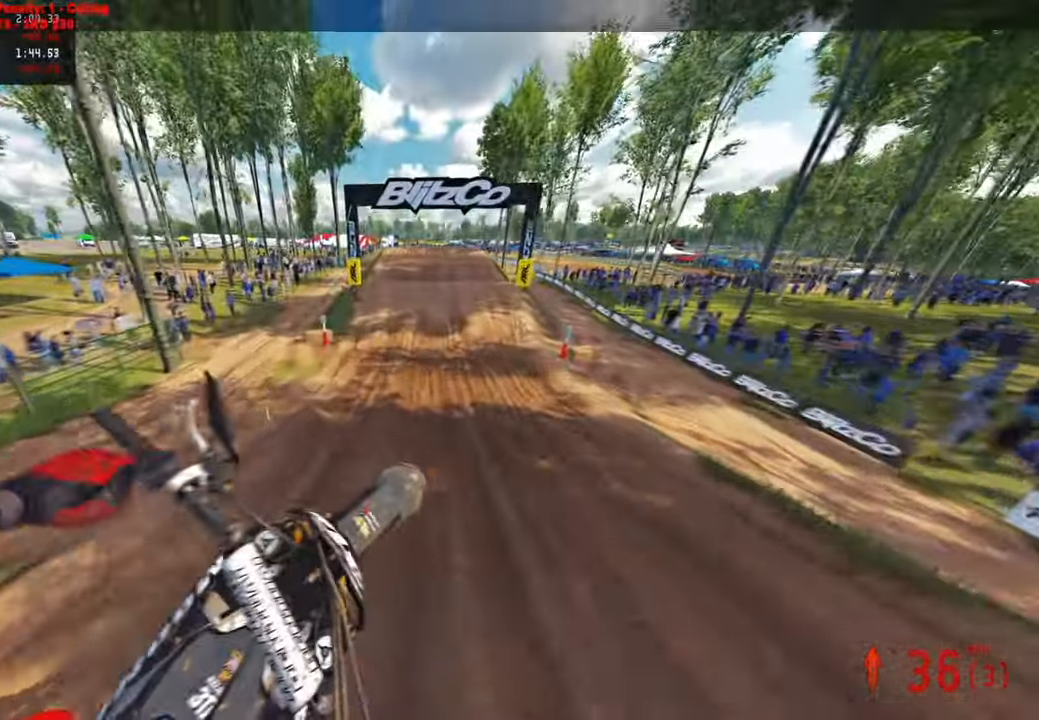
{"buttons": ["R2"], "left_stick": "up-left", "right_stick": "center", "events": [[500, "TRIANGLE", "up"]]}
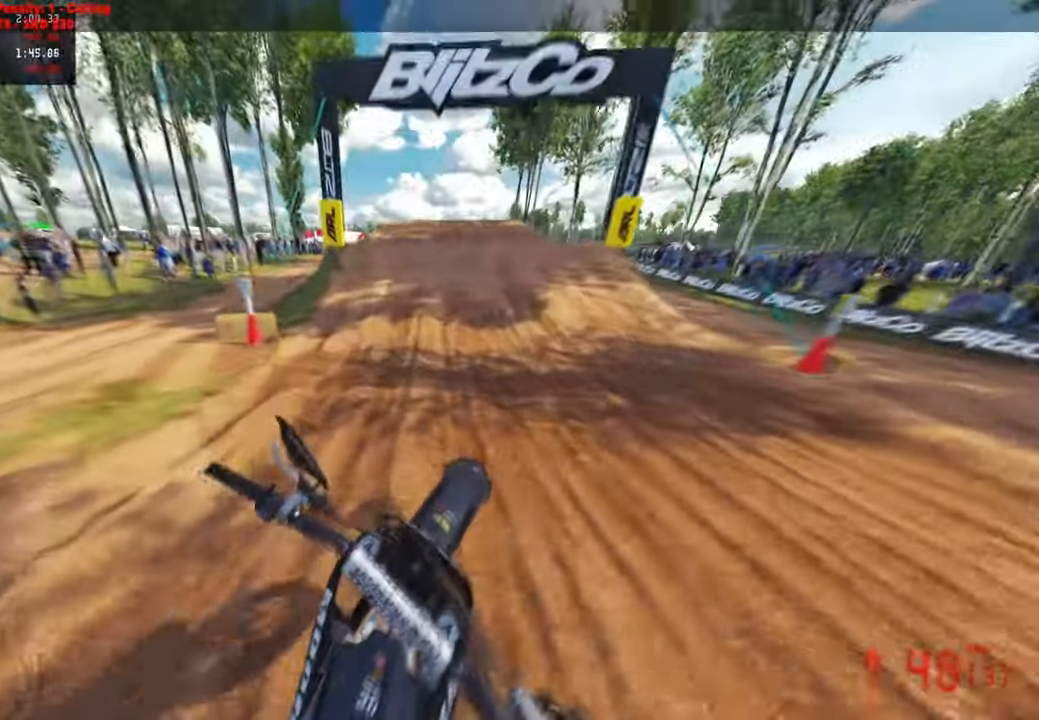
{"buttons": ["R2"], "left_stick": "center", "right_stick": "up-right", "events": [[50, "R1", "down"], [133, "right_stick", "down"], [150, "left_stick", "center"], [233, "R1", "up"], [366, "right_stick", "center"], [500, "right_stick", "up-right"]]}
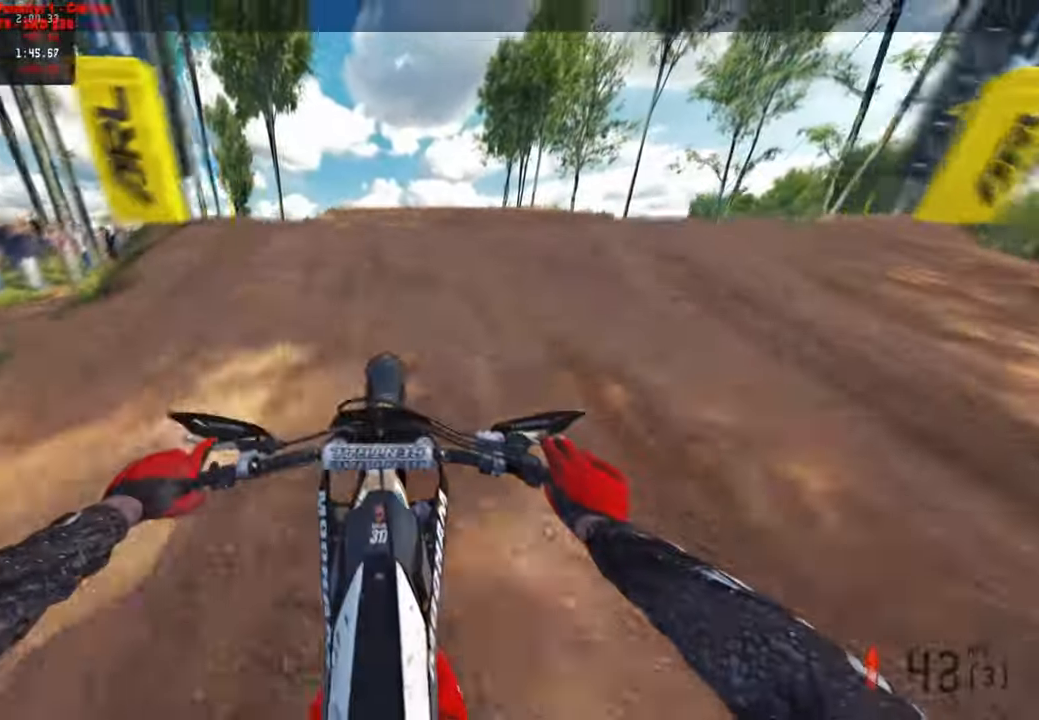
{"buttons": ["R2"], "left_stick": "up-left", "right_stick": "down-left", "events": [[100, "R3", "down"], [150, "left_stick", "up-right"], [200, "R3", "up"], [200, "right_stick", "center"], [283, "R3", "down"], [400, "R3", "up"], [400, "right_stick", "down-left"], [466, "left_stick", "up-left"]]}
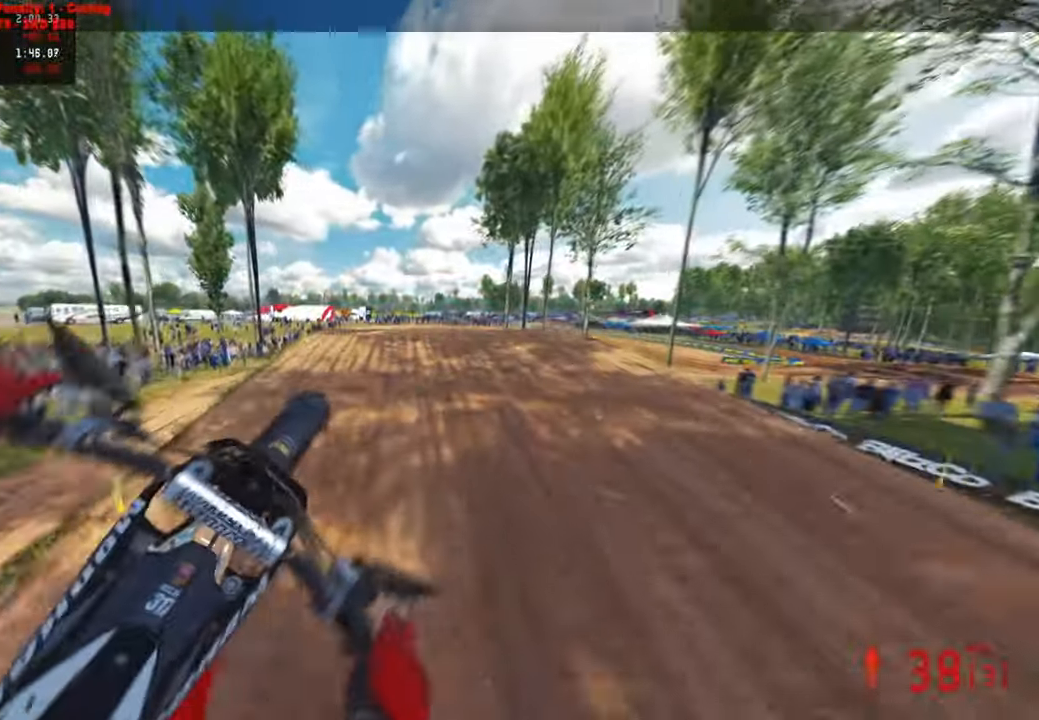
{"buttons": ["R2", "DPAD_RIGHT"], "left_stick": "center", "right_stick": "center", "events": [[50, "right_stick", "center"], [133, "R1", "down"], [233, "right_stick", "up"], [250, "TOUCHPAD", "down"], [250, "left_stick", "center"], [266, "R1", "up"], [333, "DPAD_RIGHT", "down"], [333, "TOUCHPAD", "up"], [333, "right_stick", "center"]]}
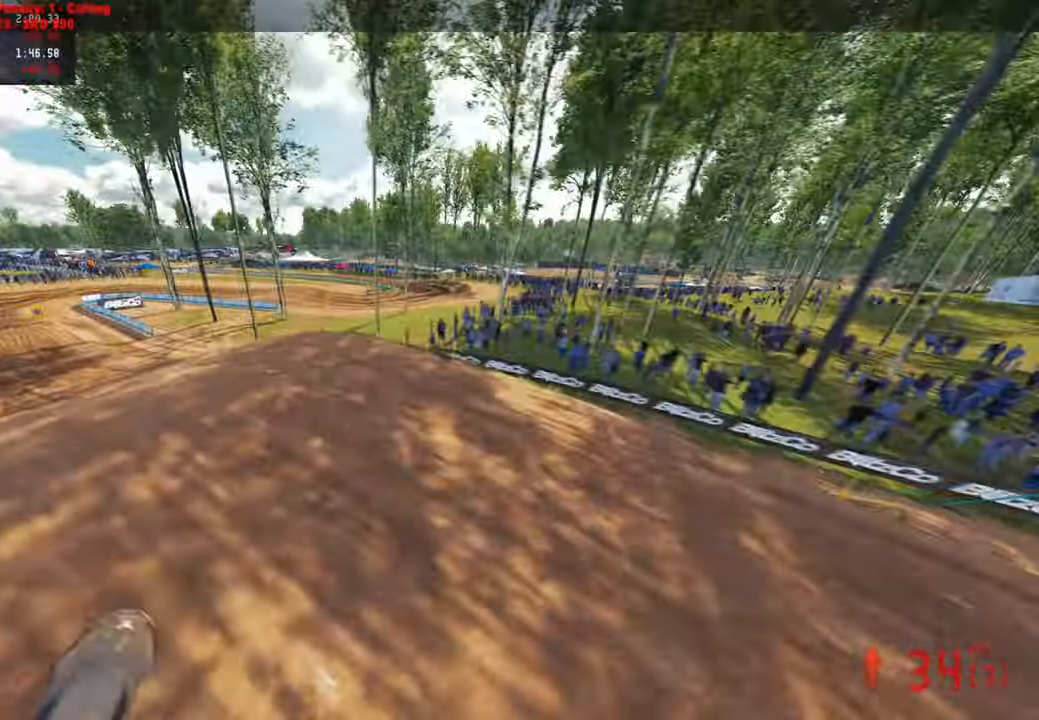
{"buttons": ["R1", "R2"], "left_stick": "up-left", "right_stick": "center", "events": [[116, "TRIANGLE", "down"], [166, "DPAD_RIGHT", "up"], [366, "TRIANGLE", "up"], [450, "R1", "down"], [450, "left_stick", "up-left"]]}
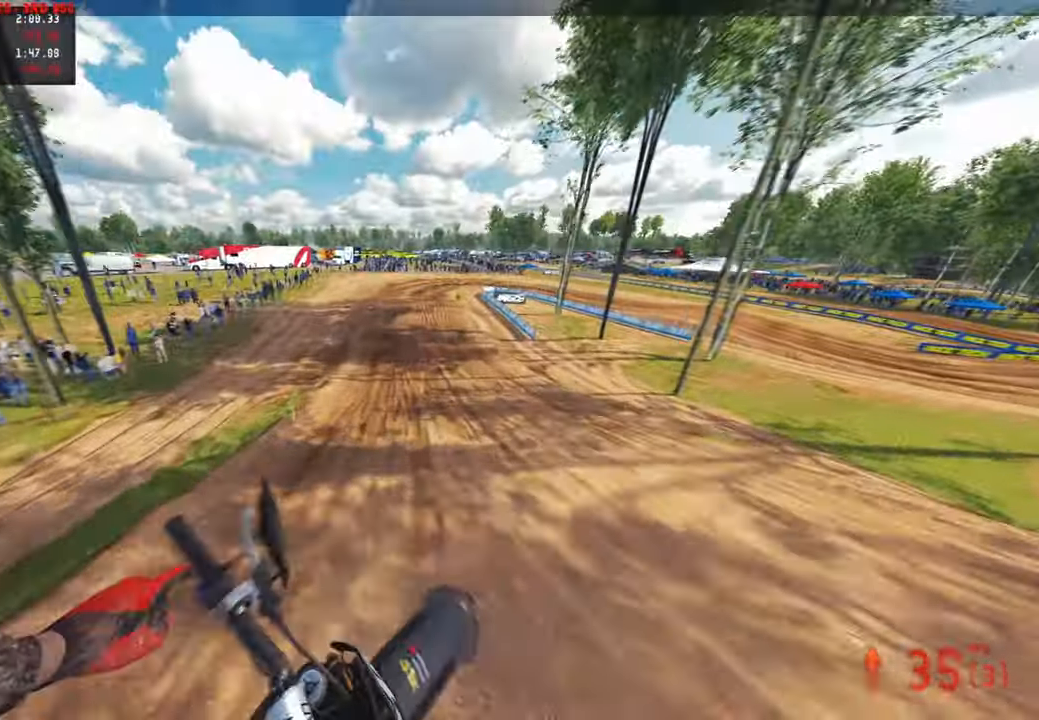
{"buttons": ["R2"], "left_stick": "up", "right_stick": "center", "events": [[116, "right_stick", "up"], [300, "R1", "up"], [350, "R1", "down"], [383, "left_stick", "up"], [400, "right_stick", "center"], [433, "R1", "up"]]}
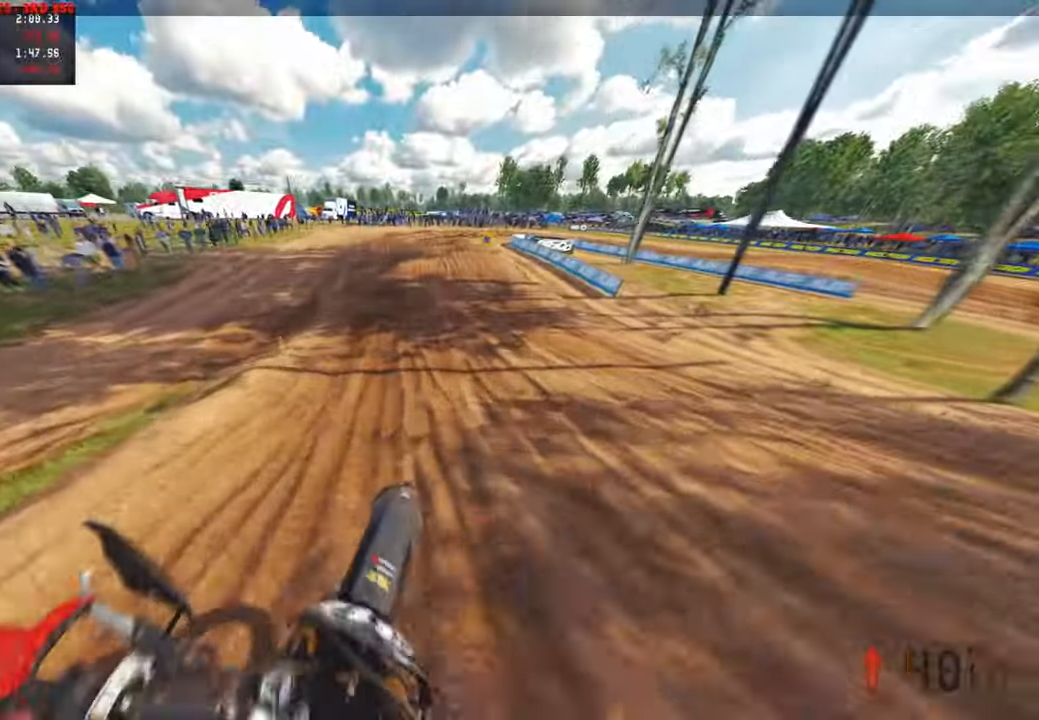
{"buttons": ["R2"], "left_stick": "up", "right_stick": "center", "events": [[16, "R1", "down"], [450, "R1", "up"]]}
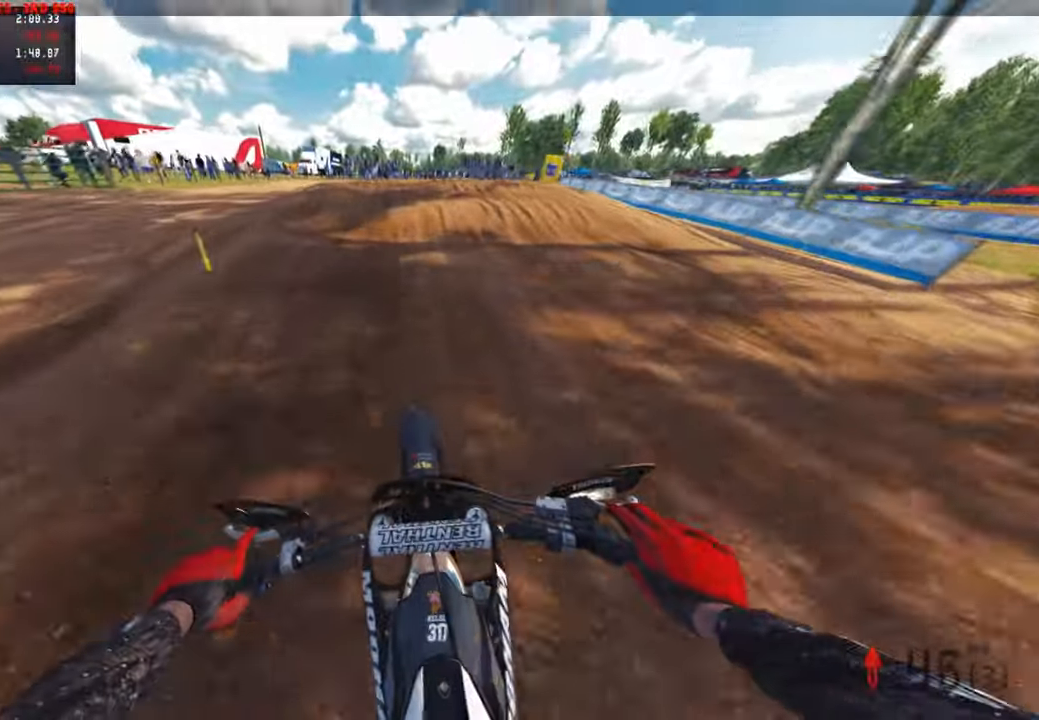
{"buttons": [], "left_stick": "up", "right_stick": "center", "events": [[133, "R2", "up"]]}
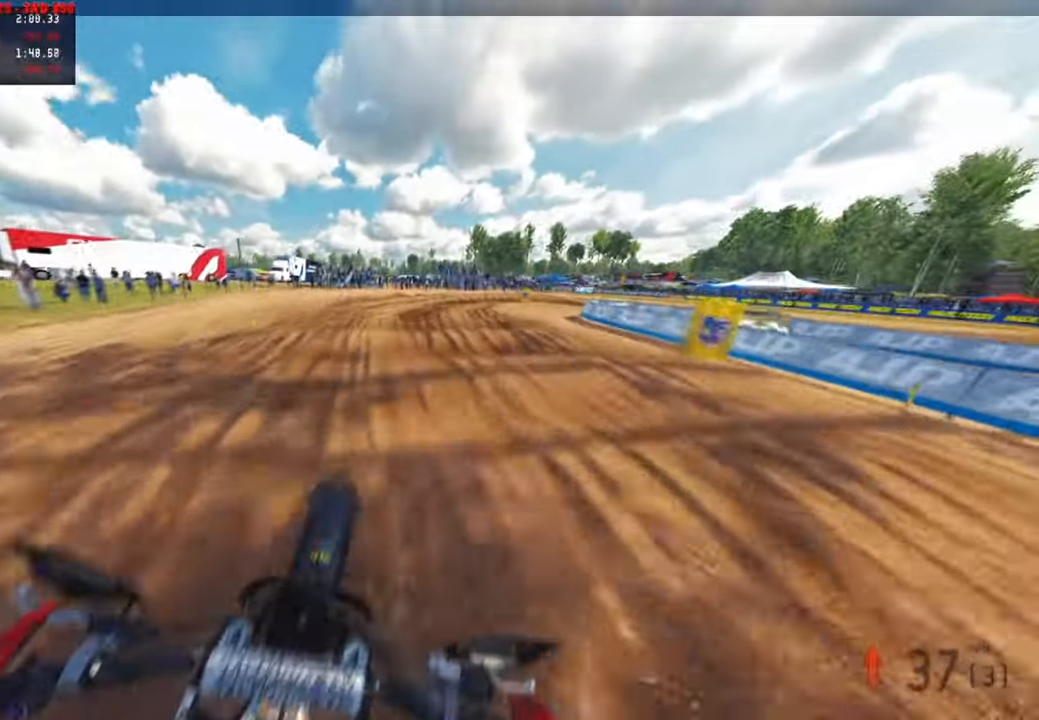
{"buttons": [], "left_stick": "up-right", "right_stick": "left", "events": [[100, "right_stick", "up"], [166, "left_stick", "up-right"], [233, "R2", "down"], [283, "R2", "up"], [500, "right_stick", "left"]]}
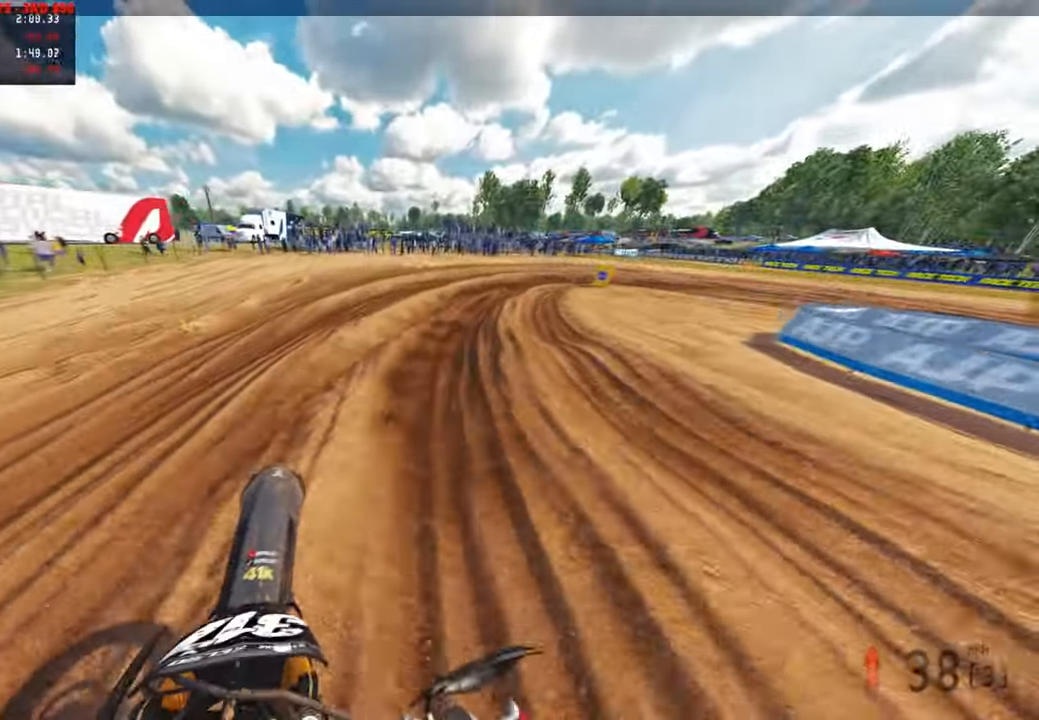
{"buttons": ["R2"], "left_stick": "up-right", "right_stick": "left", "events": [[50, "L1", "down"], [150, "L1", "up"], [183, "R2", "down"]]}
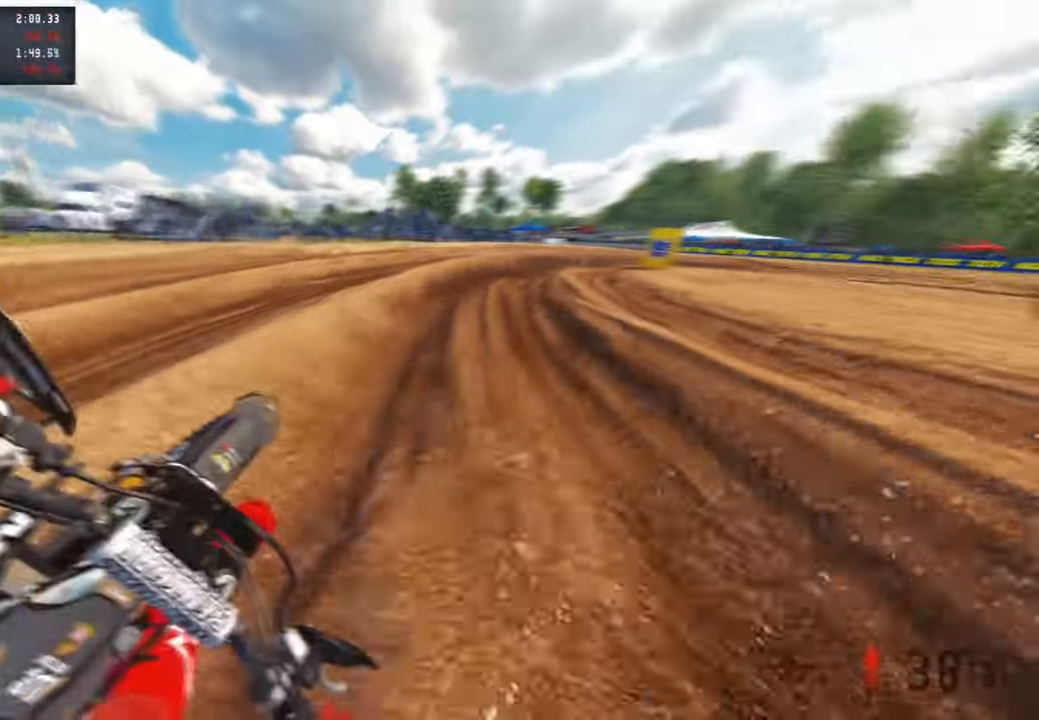
{"buttons": ["R2"], "left_stick": "up-right", "right_stick": "left", "events": [[334, "R2", "up"], [400, "R2", "down"]]}
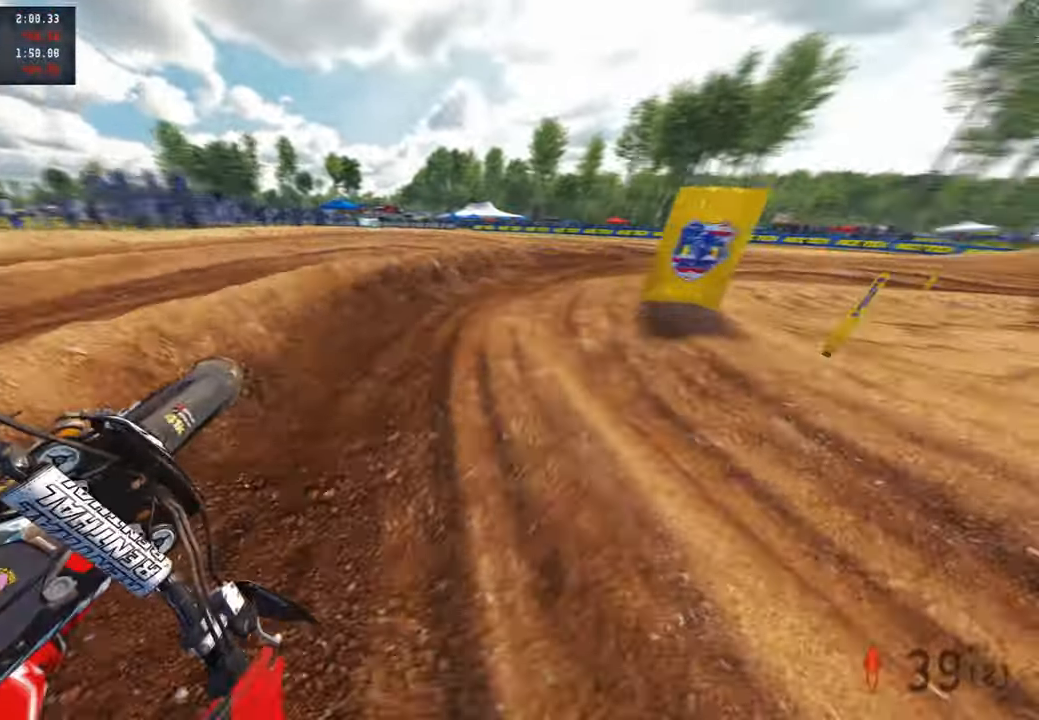
{"buttons": ["R2"], "left_stick": "up-right", "right_stick": "up-left", "events": [[67, "R2", "up"], [217, "R3", "down"], [317, "R3", "up"], [384, "R2", "down"], [434, "right_stick", "up-left"]]}
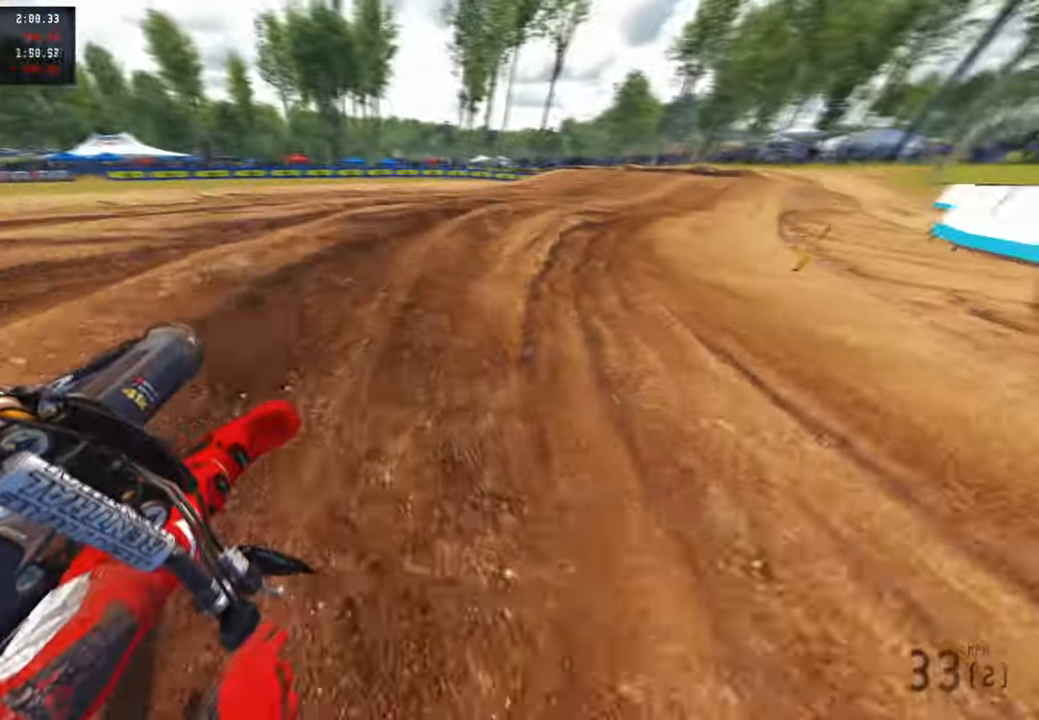
{"buttons": ["R2"], "left_stick": "up-right", "right_stick": "up-left", "events": [[300, "R1", "down"], [400, "R1", "up"]]}
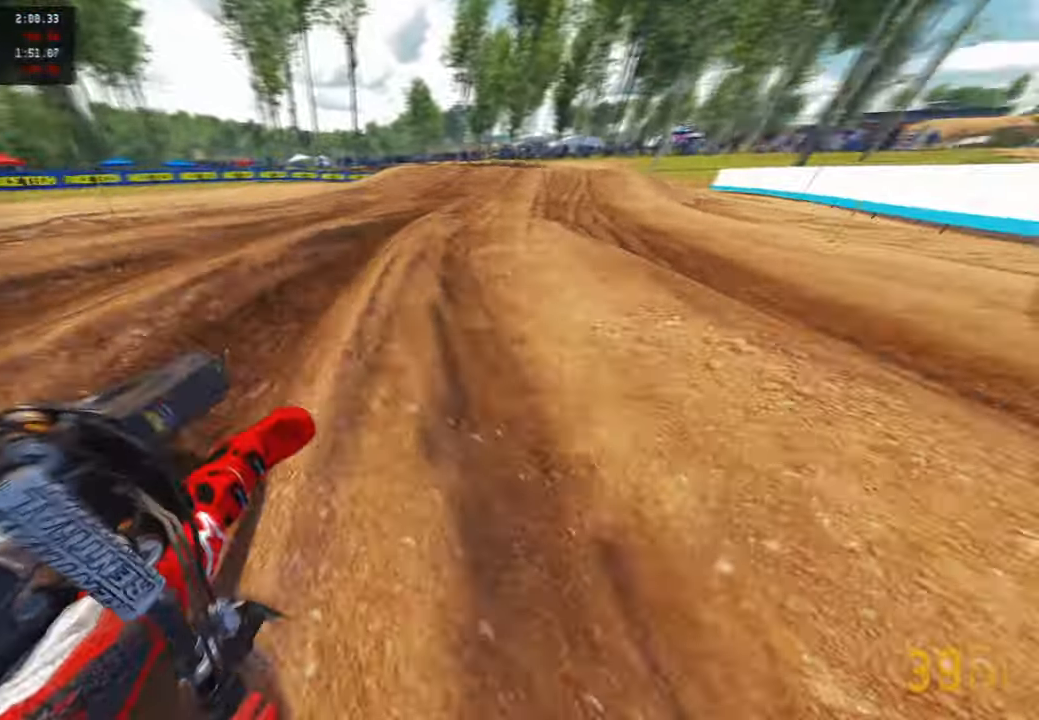
{"buttons": [], "left_stick": "up", "right_stick": "left", "events": [[100, "R3", "down"], [100, "left_stick", "up"], [217, "R3", "up"], [467, "R2", "up"], [467, "right_stick", "left"]]}
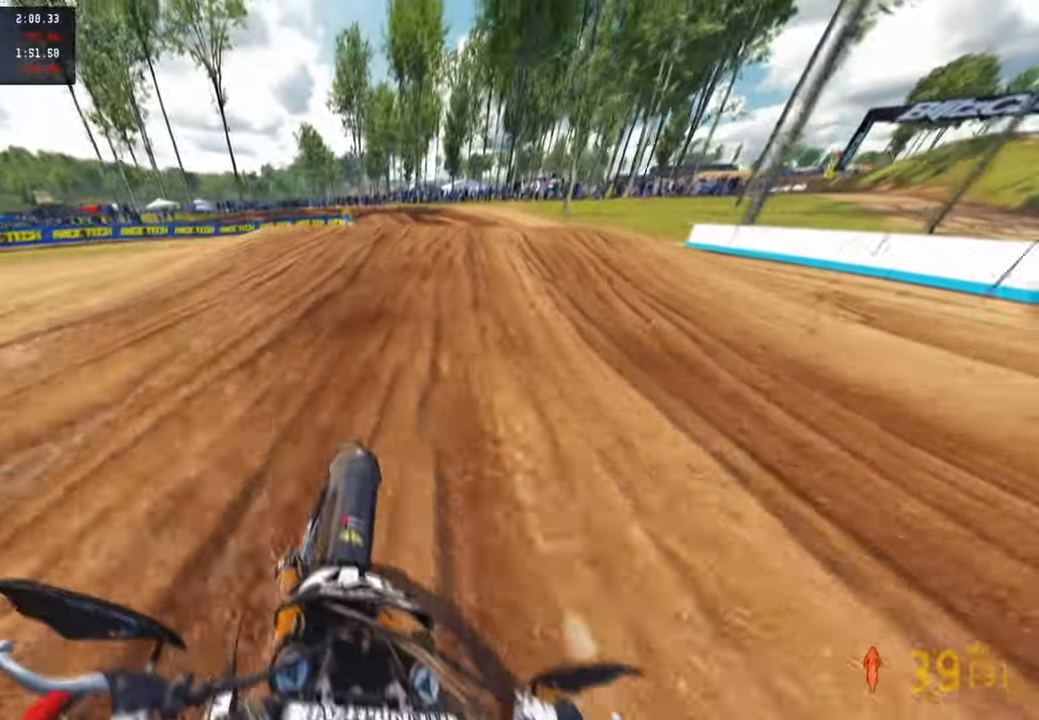
{"buttons": [], "left_stick": "up", "right_stick": "up-left", "events": [[100, "R2", "down"], [184, "R1", "down"], [267, "R1", "up"], [267, "R3", "down"], [284, "R2", "up"], [300, "L2", "down"], [334, "R3", "up"], [400, "R3", "down"], [450, "L2", "up"], [450, "right_stick", "up-left"], [500, "R3", "up"]]}
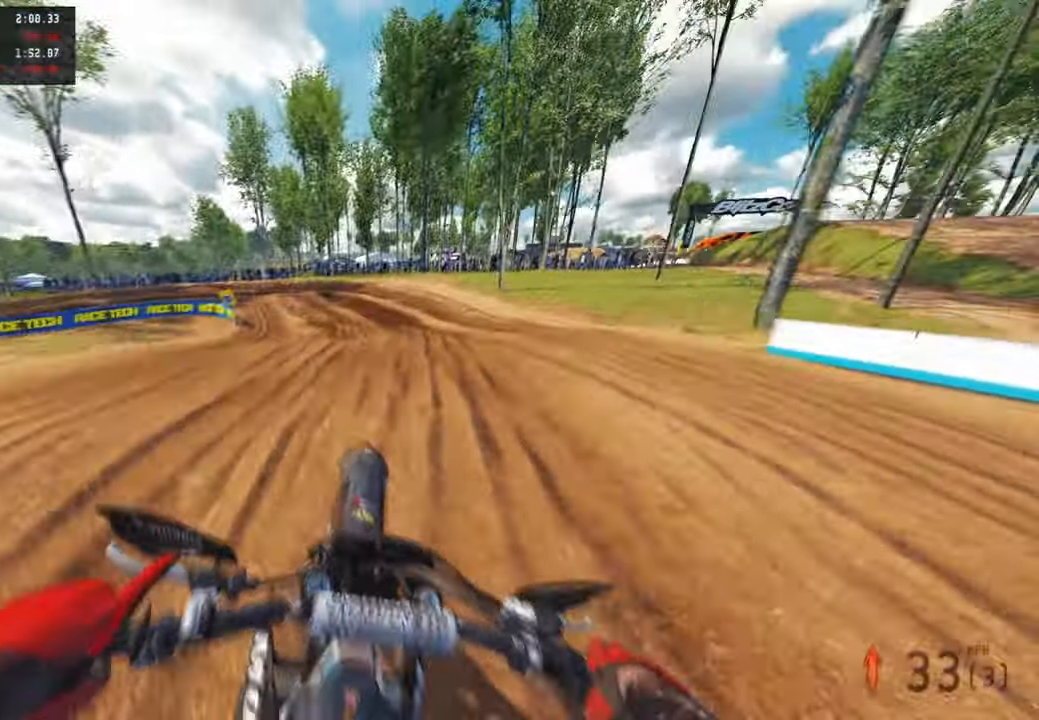
{"buttons": [], "left_stick": "up", "right_stick": "up", "events": [[184, "left_stick", "up-left"], [234, "R2", "down"], [250, "R1", "down"], [317, "right_stick", "up"], [367, "R1", "up"], [400, "R2", "up"], [500, "left_stick", "up"]]}
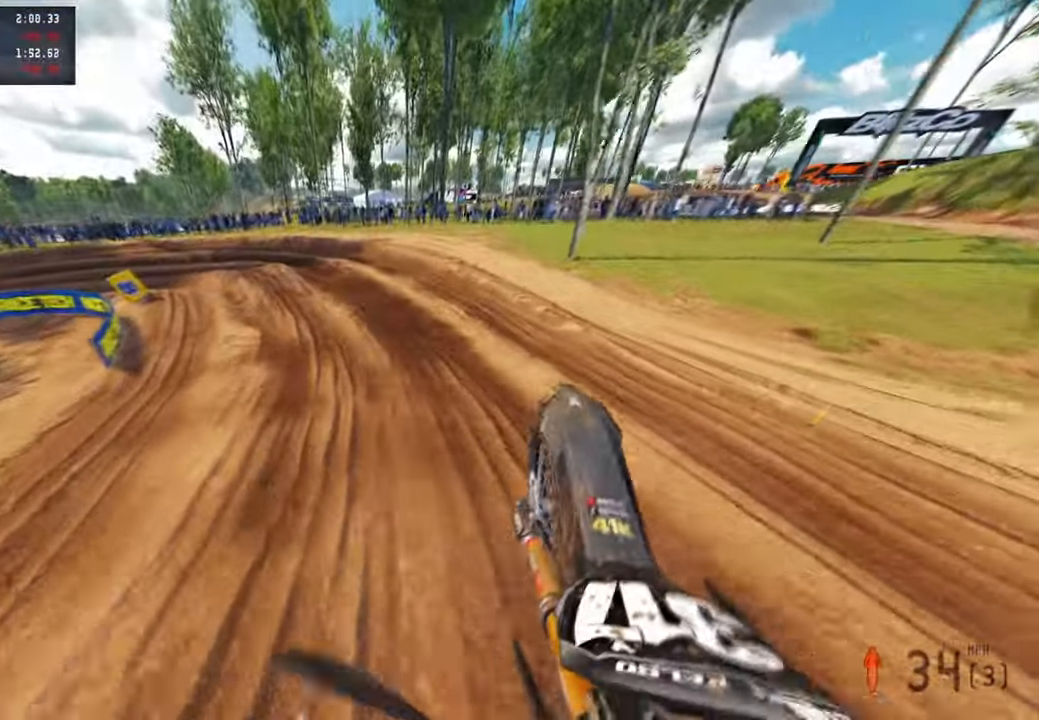
{"buttons": ["R2"], "left_stick": "up", "right_stick": "center", "events": [[200, "right_stick", "center"], [417, "R2", "down"]]}
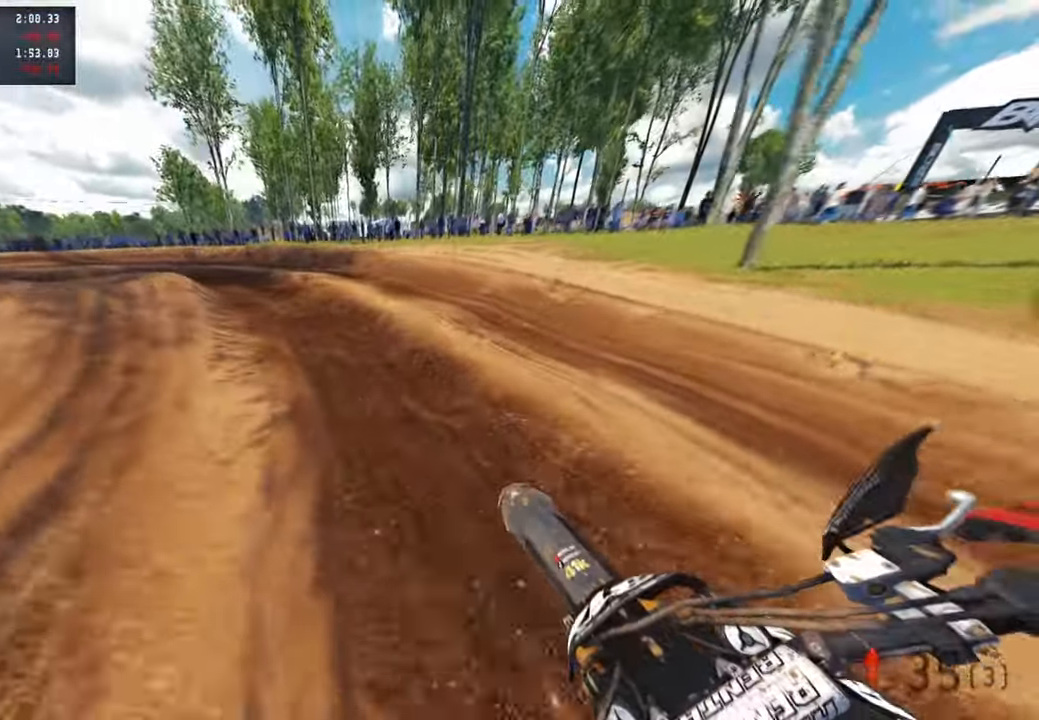
{"buttons": ["R1", "R2"], "left_stick": "up-left", "right_stick": "up-right", "events": [[34, "left_stick", "up-left"], [67, "right_stick", "up-right"], [234, "R1", "down"], [384, "R1", "up"], [400, "R2", "up"], [450, "R1", "down"], [450, "R2", "down"]]}
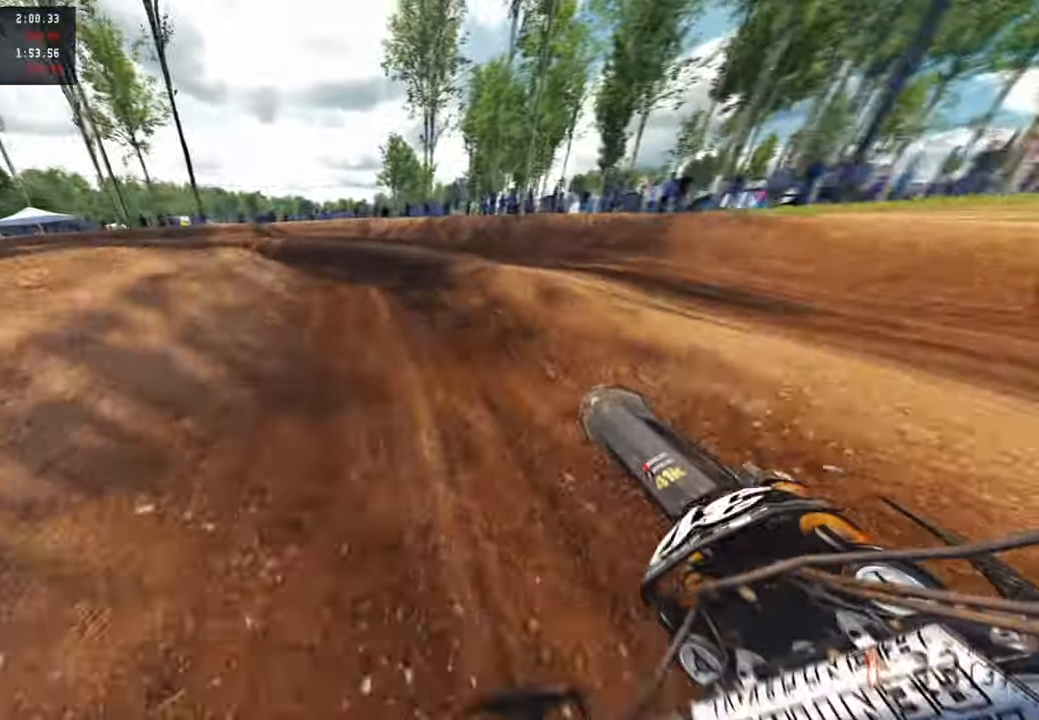
{"buttons": ["R2"], "left_stick": "up-left", "right_stick": "up-right", "events": [[17, "R1", "up"], [367, "R1", "down"], [450, "R1", "up"]]}
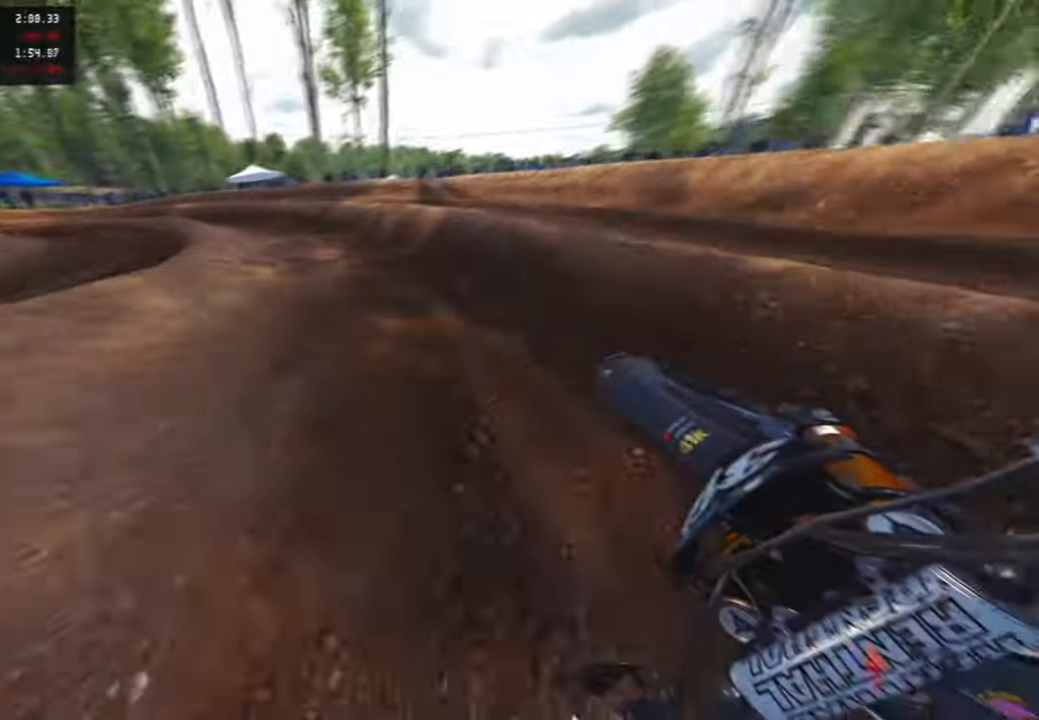
{"buttons": ["R1", "R2"], "left_stick": "up-left", "right_stick": "up-right", "events": [[17, "R1", "down"], [84, "R1", "up"], [500, "R1", "down"]]}
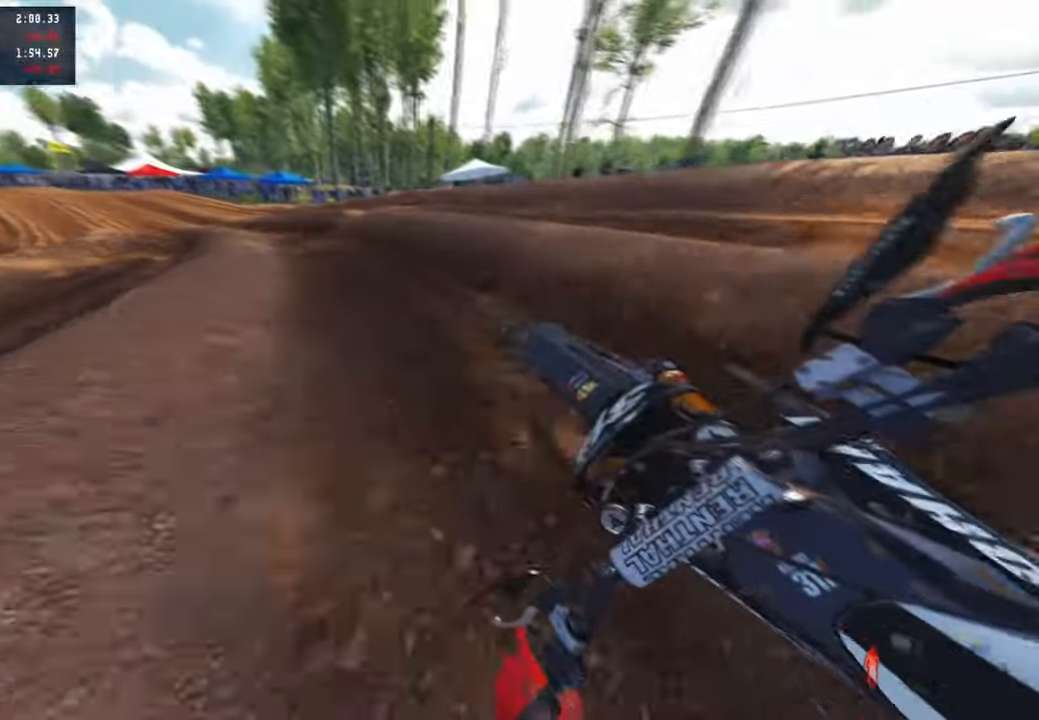
{"buttons": ["R2"], "left_stick": "up-left", "right_stick": "up-right", "events": [[134, "R1", "up"], [334, "R3", "down"], [417, "R3", "up"]]}
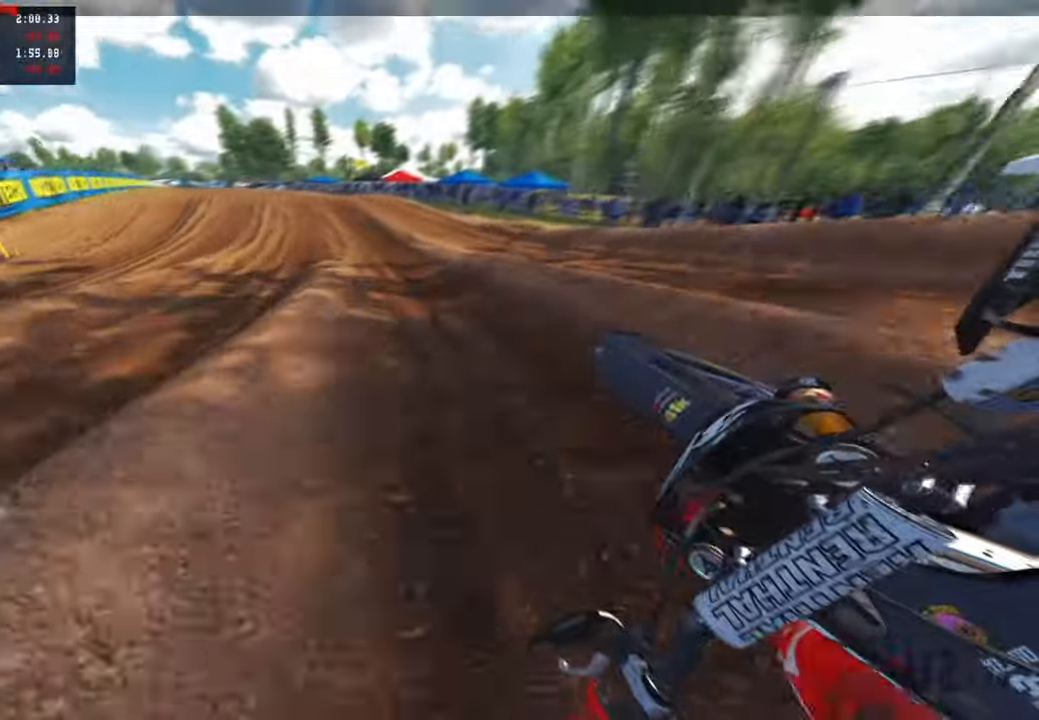
{"buttons": ["R2"], "left_stick": "up", "right_stick": "center", "events": [[117, "left_stick", "up"], [134, "right_stick", "center"], [217, "R3", "down"], [300, "R1", "down"], [350, "R1", "up"], [367, "R3", "up"], [400, "R1", "down"], [483, "R1", "up"]]}
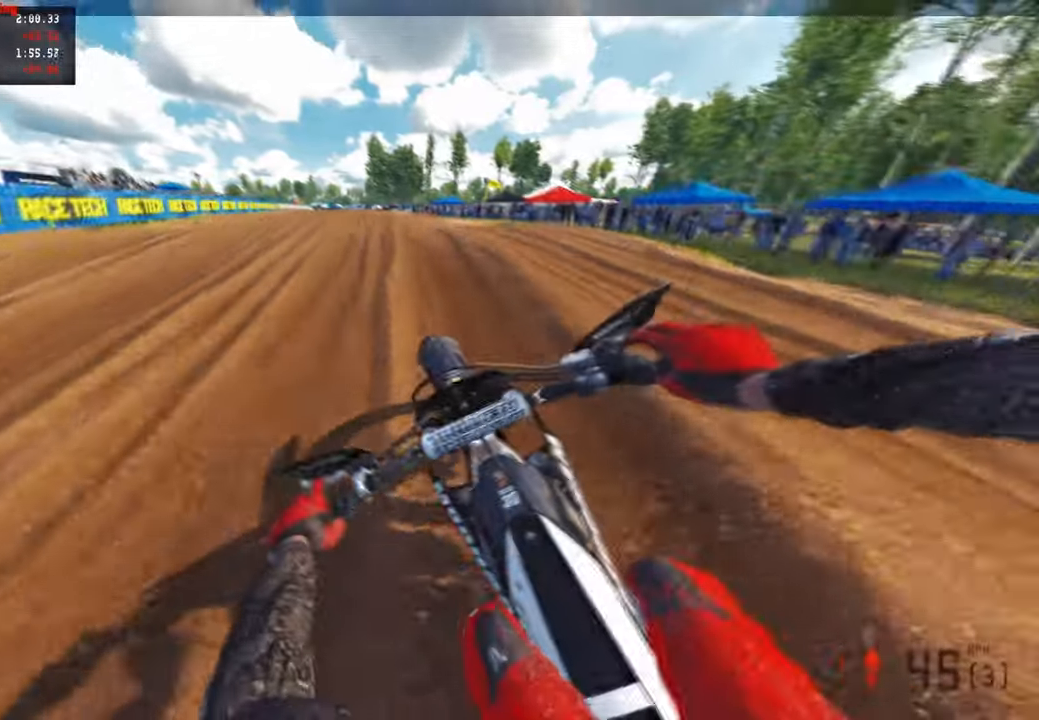
{"buttons": ["TRIANGLE", "R2"], "left_stick": "up-right", "right_stick": "center", "events": [[67, "right_stick", "up-right"], [200, "R3", "down"], [267, "R3", "up"], [317, "right_stick", "center"], [400, "TRIANGLE", "down"], [433, "left_stick", "up-right"]]}
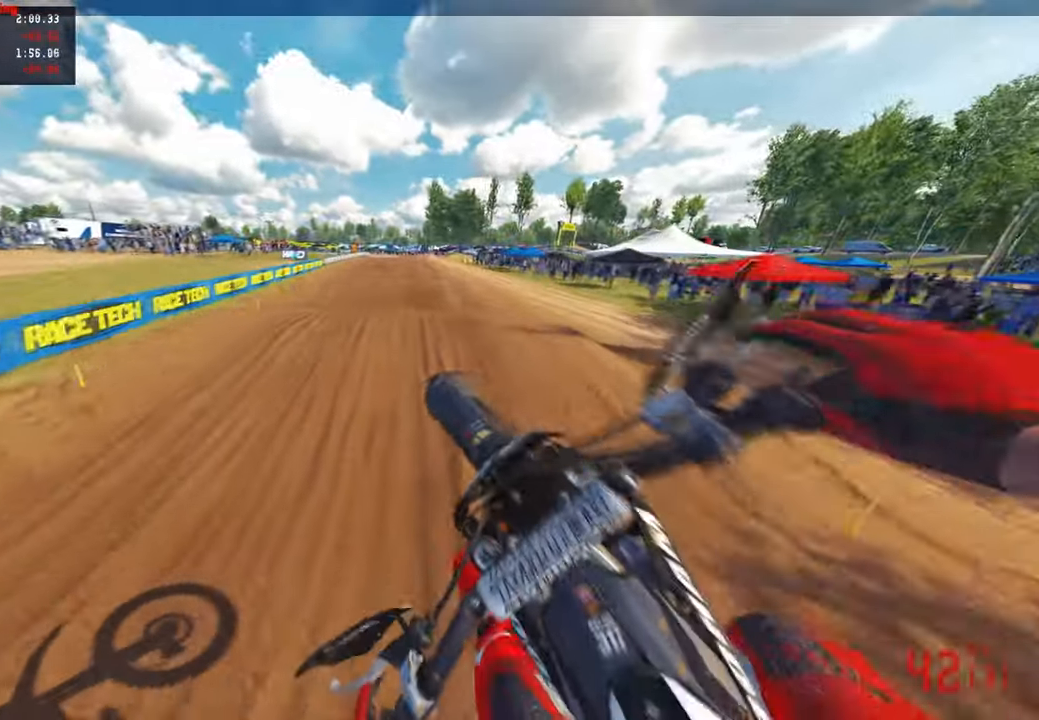
{"buttons": ["R2"], "left_stick": "up-left", "right_stick": "up", "events": [[200, "TRIANGLE", "up"], [333, "R3", "down"], [333, "left_stick", "up"], [433, "left_stick", "up-left"], [467, "R3", "up"], [483, "right_stick", "up"]]}
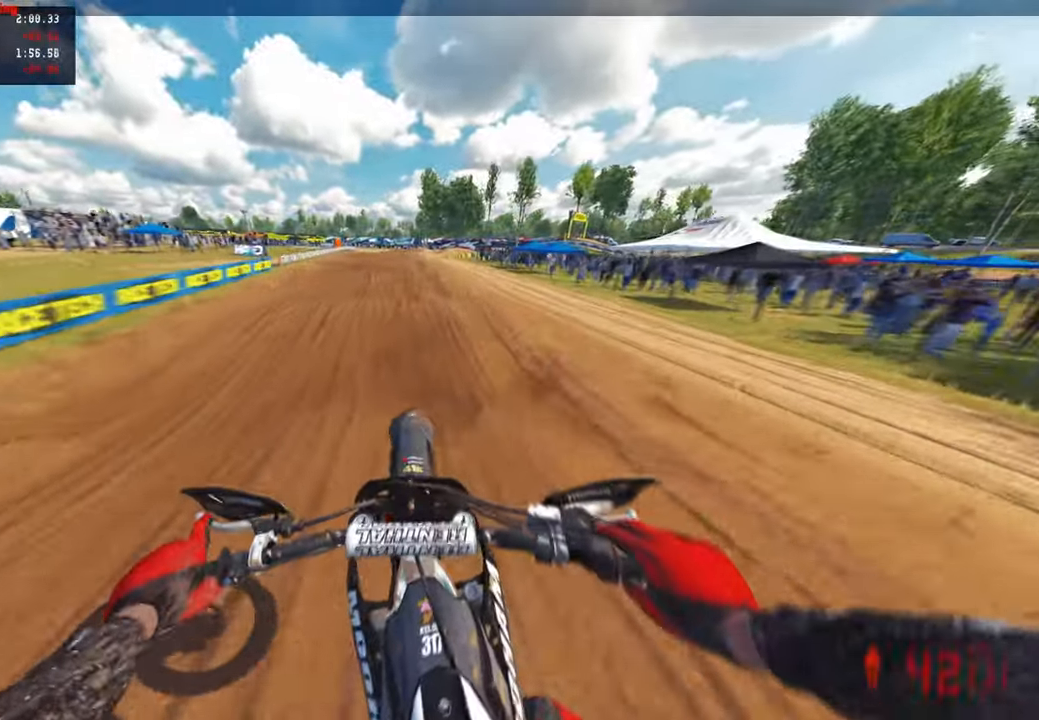
{"buttons": ["R2", "R3"], "left_stick": "up", "right_stick": "right", "events": [[117, "right_stick", "center"], [133, "left_stick", "up"], [300, "left_stick", "up-left"], [333, "R3", "down"], [367, "right_stick", "up-right"], [417, "R3", "up"], [483, "R3", "down"], [483, "left_stick", "up"], [483, "right_stick", "right"]]}
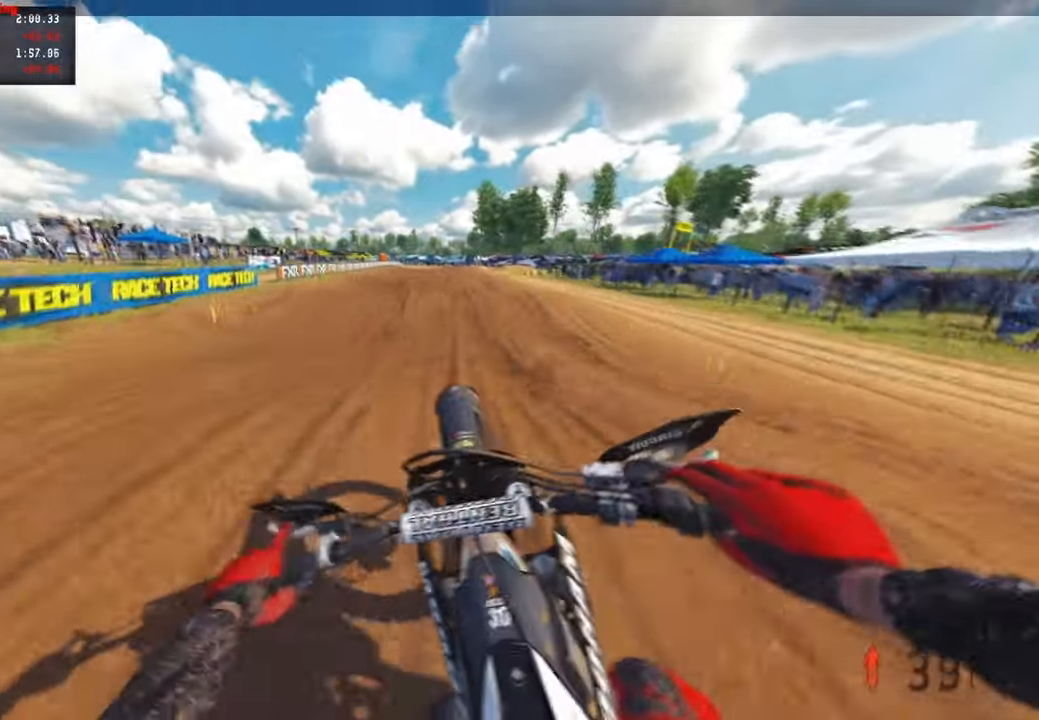
{"buttons": ["R2"], "left_stick": "up-right", "right_stick": "down-left", "events": [[17, "left_stick", "up-right"], [83, "R3", "up"], [100, "R2", "up"], [183, "right_stick", "center"], [250, "right_stick", "down-left"], [367, "L1", "down"], [400, "R2", "down"], [483, "L1", "up"]]}
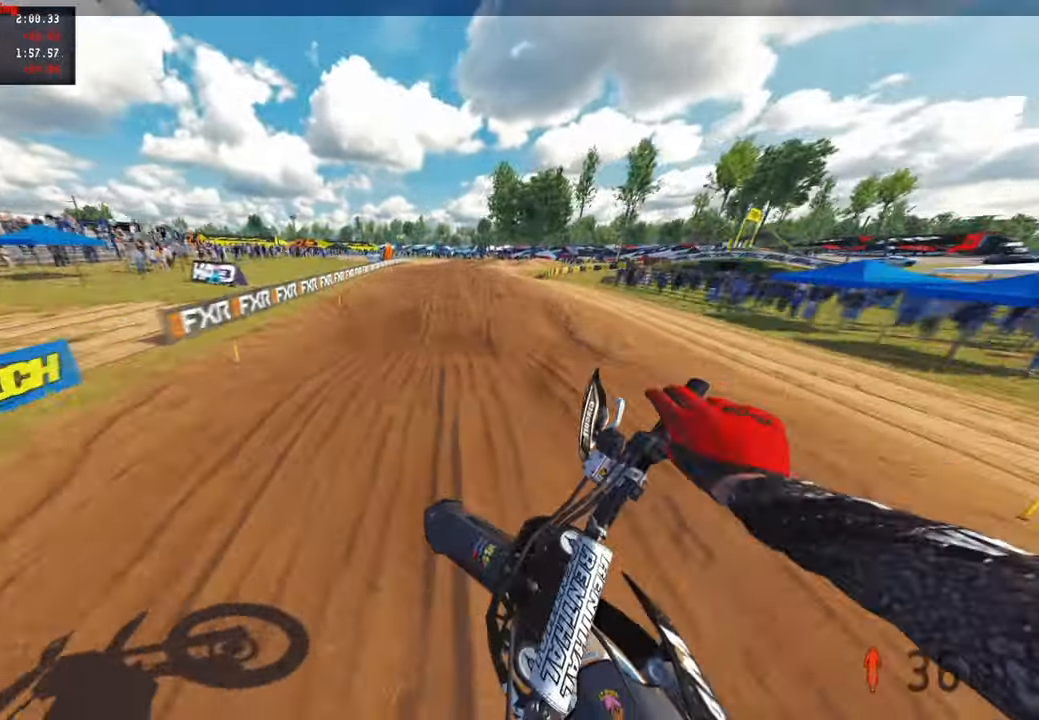
{"buttons": ["R2"], "left_stick": "up-right", "right_stick": "down-left", "events": []}
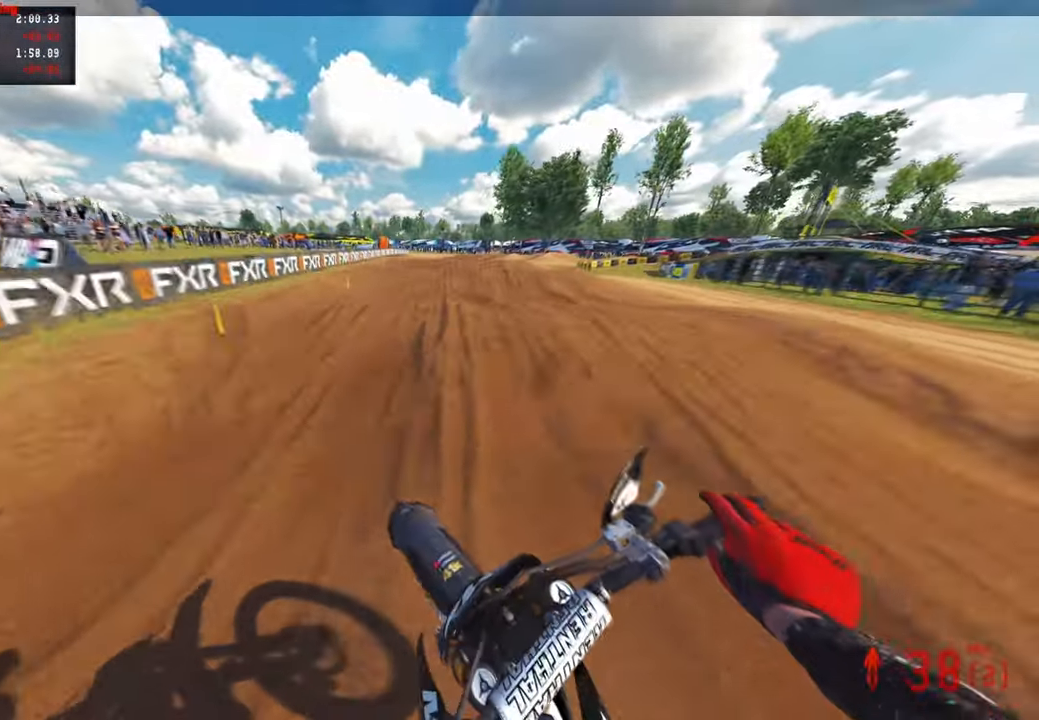
{"buttons": ["R2", "R3"], "left_stick": "center", "right_stick": "up", "events": [[133, "right_stick", "left"], [217, "left_stick", "center"], [300, "right_stick", "up"], [417, "R3", "down"]]}
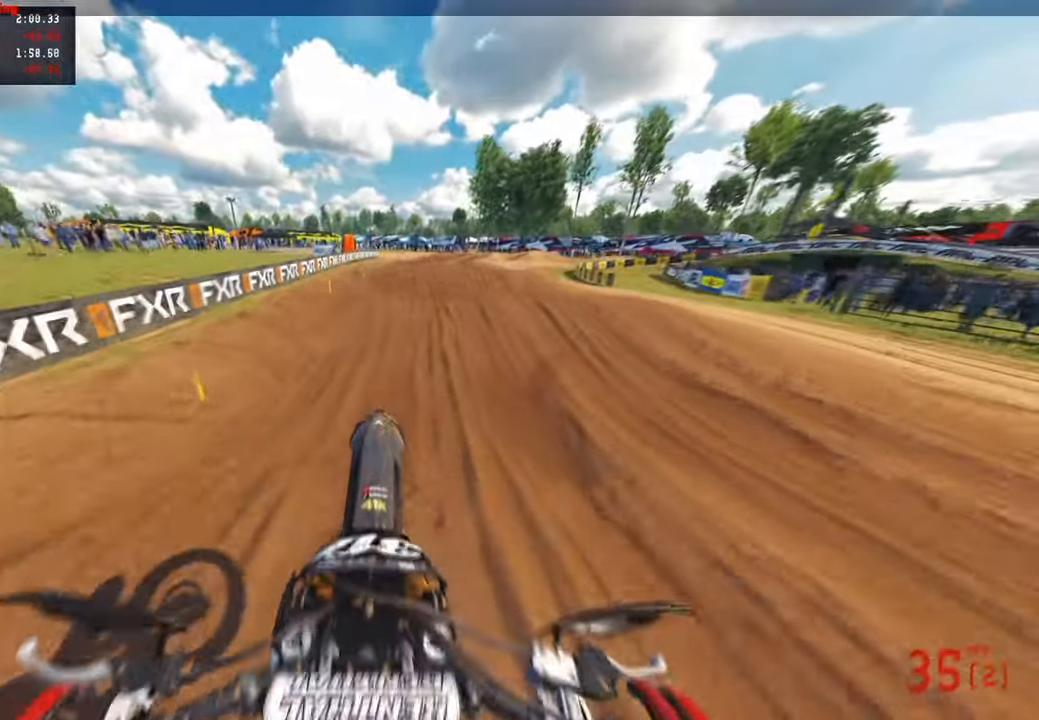
{"buttons": ["R2", "TOUCHPAD"], "left_stick": "center", "right_stick": "center", "events": [[50, "R3", "up"], [50, "right_stick", "center"], [150, "R1", "down"], [150, "R3", "down"], [233, "R3", "up"], [250, "R1", "up"], [383, "TOUCHPAD", "down"]]}